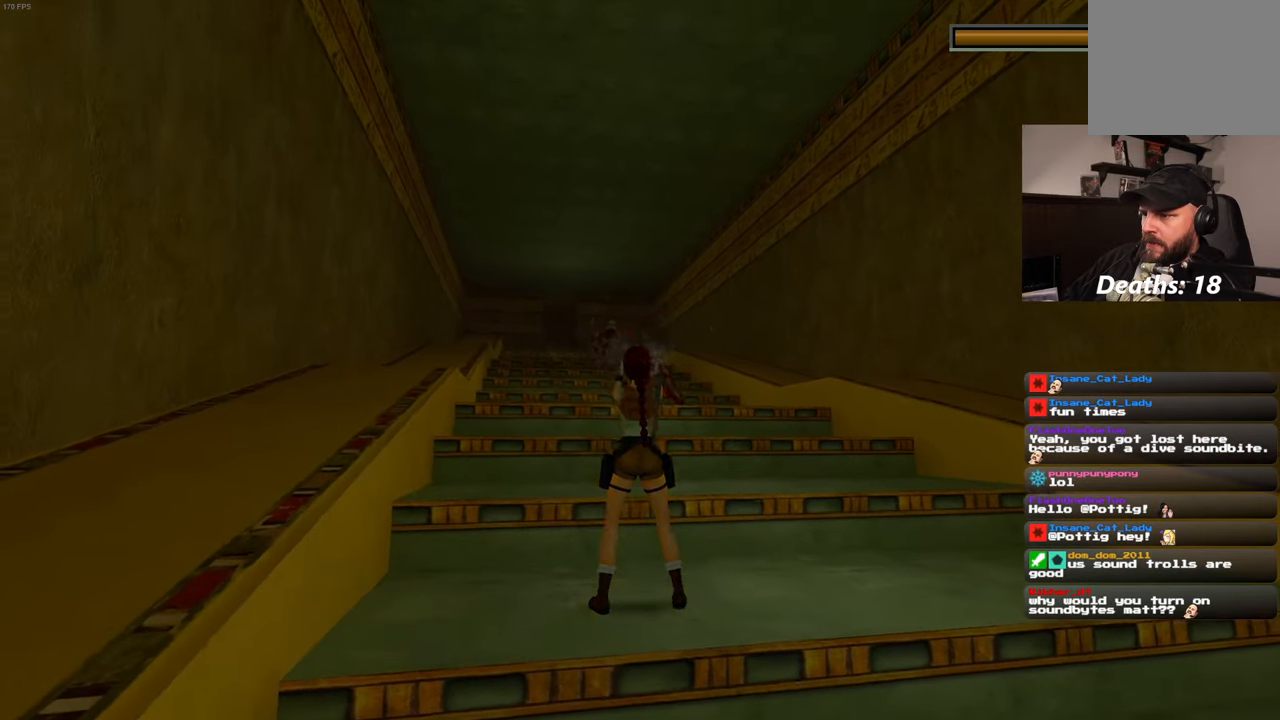
Gameplay with a controller (PlayStation layout); each line is a JSON object with the inputs held at the frame after it (dt_ms = milliseconds from this image to that frame). "events" lists button and stick changes between this image and that frame as [ms after this image, input, new state], when the widget could be followed in between. Not read: CIRCLE HOME L3 R3 START.
{"dt_ms": 500, "buttons": ["SQUARE", "L2", "R2"], "left_stick": "center", "right_stick": "center", "events": [[83, "left_stick", "down"], [483, "left_stick", "center"]]}
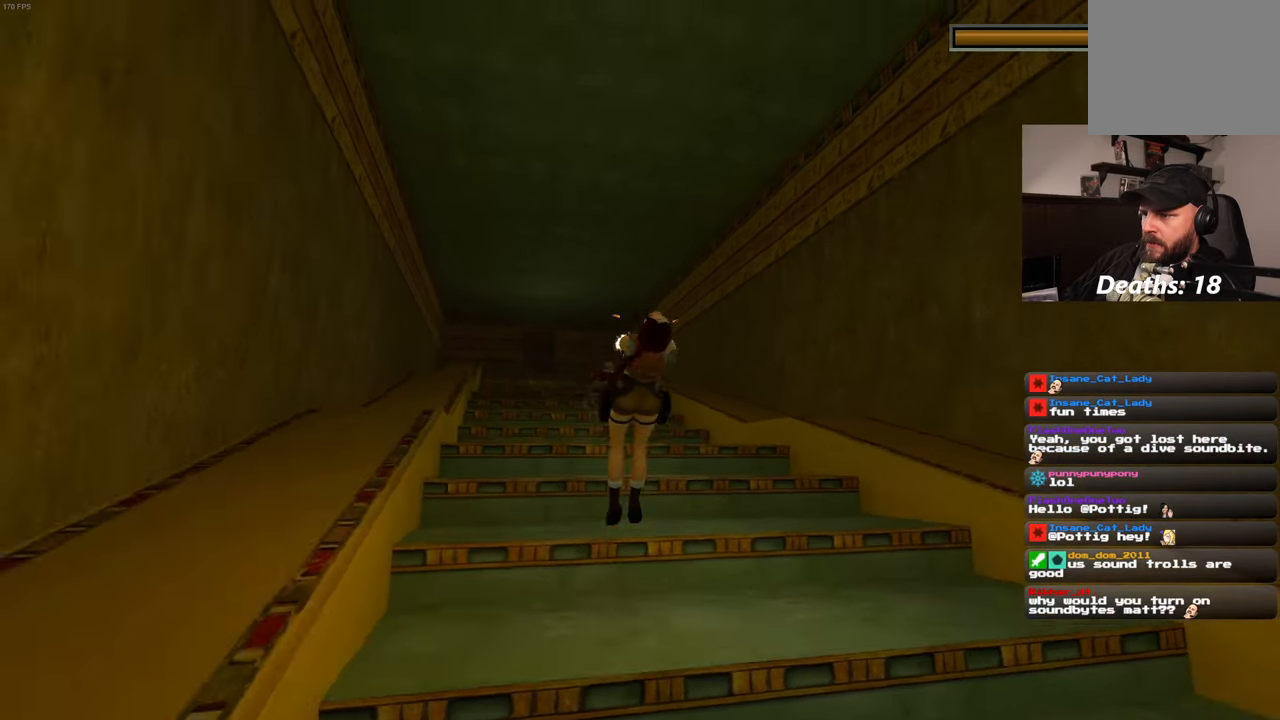
{"dt_ms": 500, "buttons": ["SQUARE", "L2", "R2"], "left_stick": "center", "right_stick": "center", "events": []}
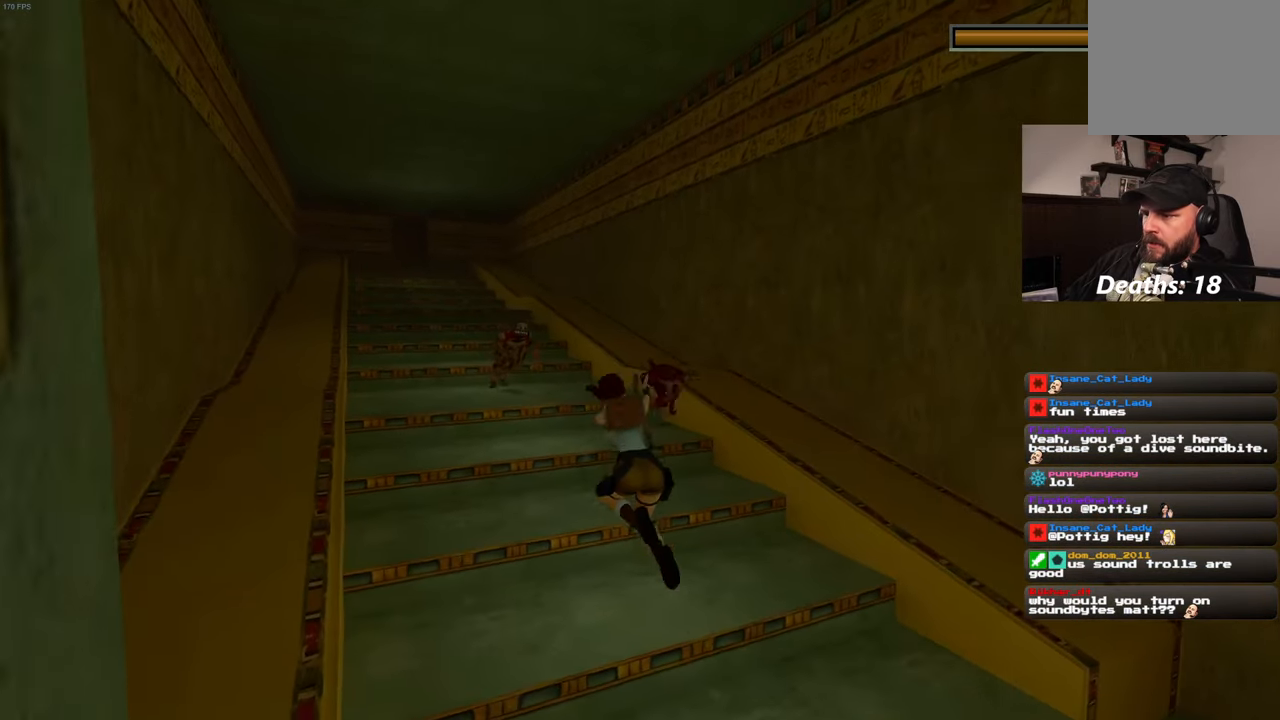
{"dt_ms": 500, "buttons": ["SQUARE", "L2", "R2"], "left_stick": "center", "right_stick": "center", "events": []}
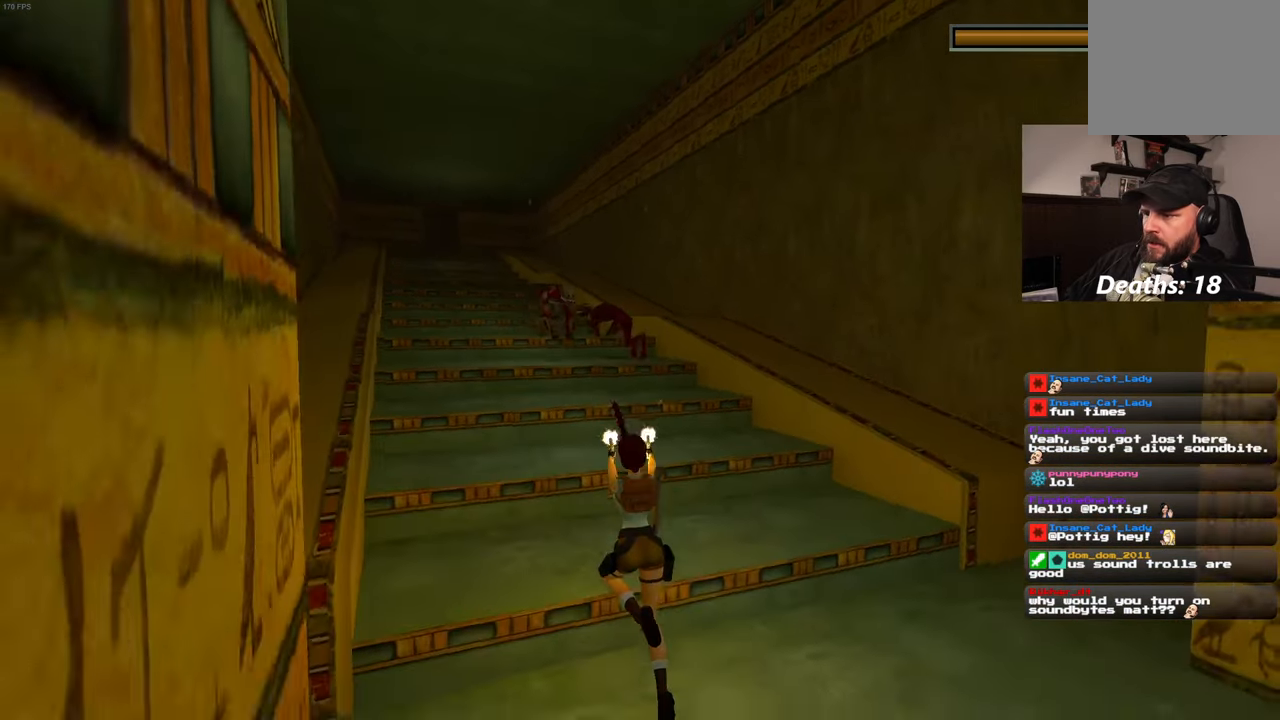
{"dt_ms": 500, "buttons": ["L2", "R2"], "left_stick": "center", "right_stick": "center", "events": [[266, "SQUARE", "up"]]}
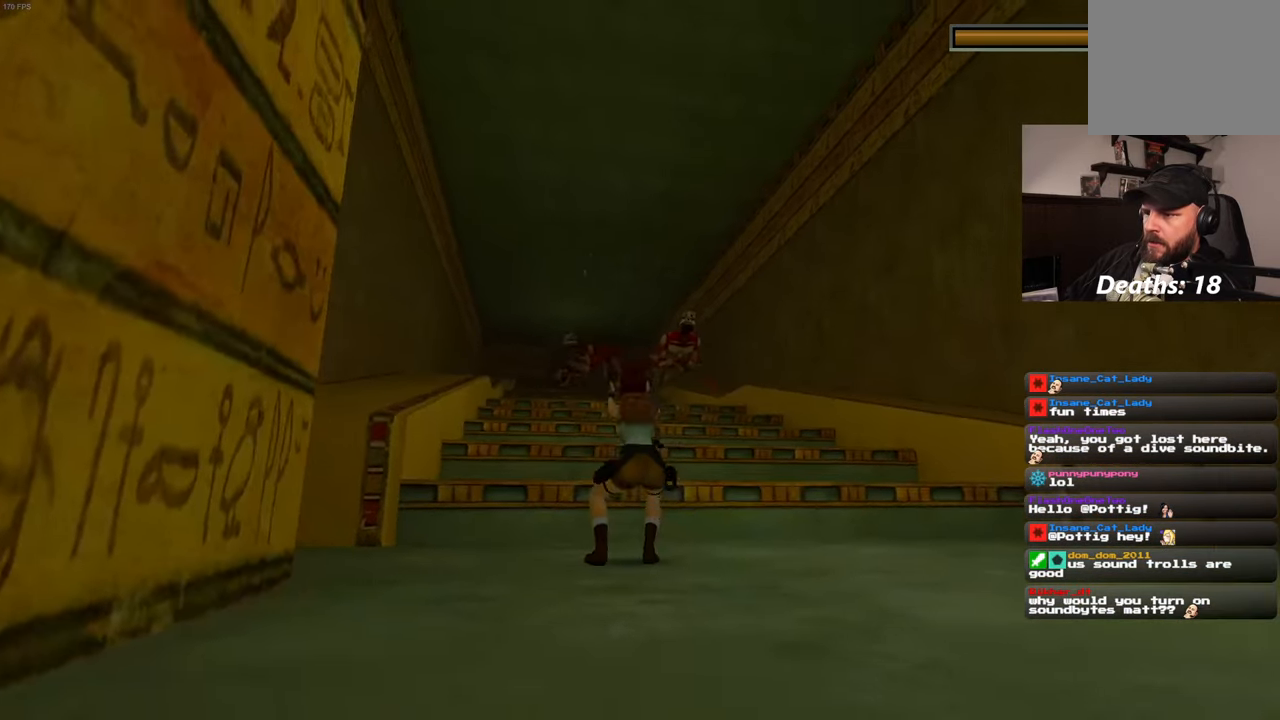
{"dt_ms": 500, "buttons": ["SQUARE", "L2", "R2"], "left_stick": "down", "right_stick": "center", "events": [[200, "SQUARE", "down"], [333, "left_stick", "down"]]}
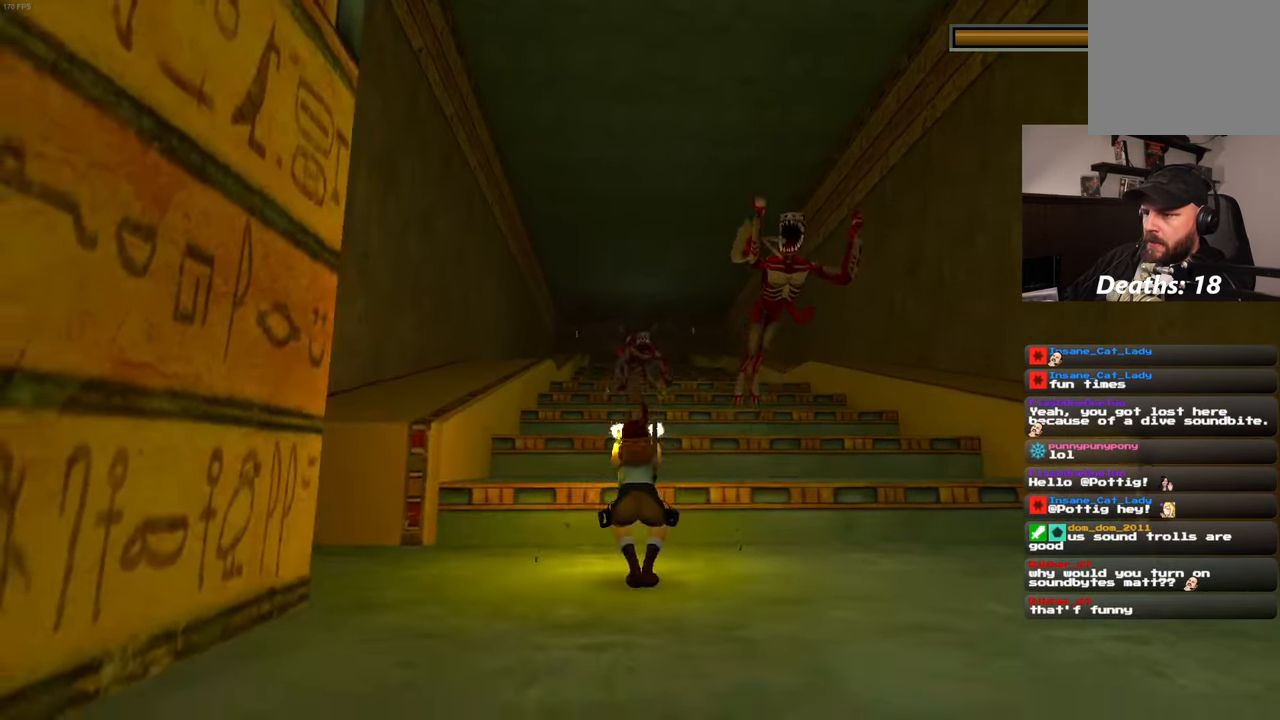
{"dt_ms": 500, "buttons": ["SQUARE", "L2", "R2"], "left_stick": "down", "right_stick": "center", "events": []}
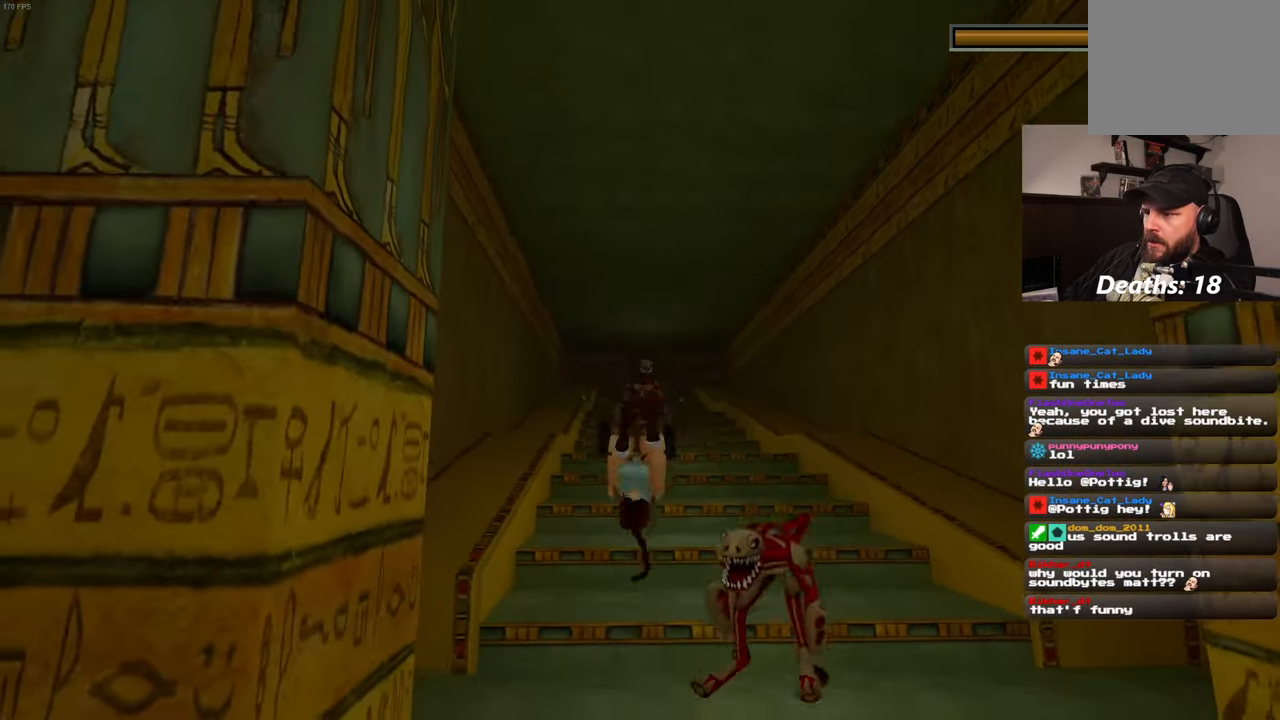
{"dt_ms": 500, "buttons": ["SQUARE", "L2", "R2"], "left_stick": "down", "right_stick": "center", "events": []}
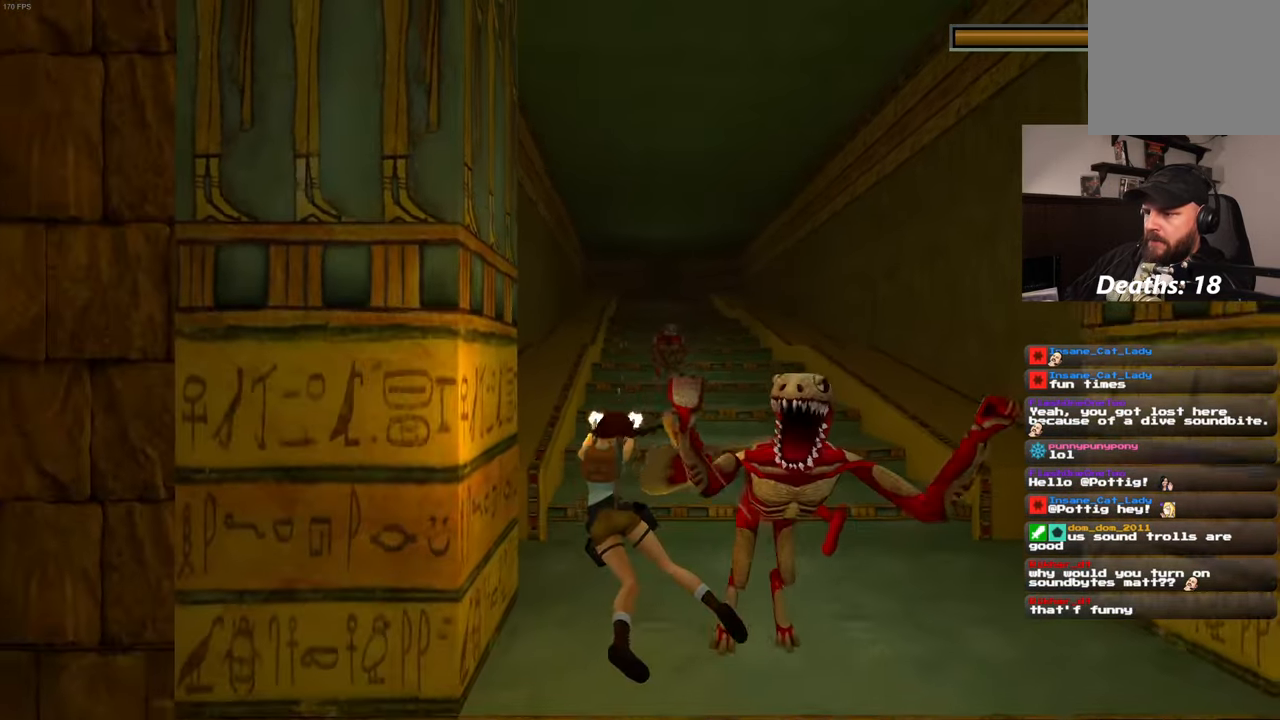
{"dt_ms": 500, "buttons": ["SQUARE", "L2", "R2"], "left_stick": "up", "right_stick": "center", "events": [[200, "left_stick", "center"], [367, "left_stick", "up"]]}
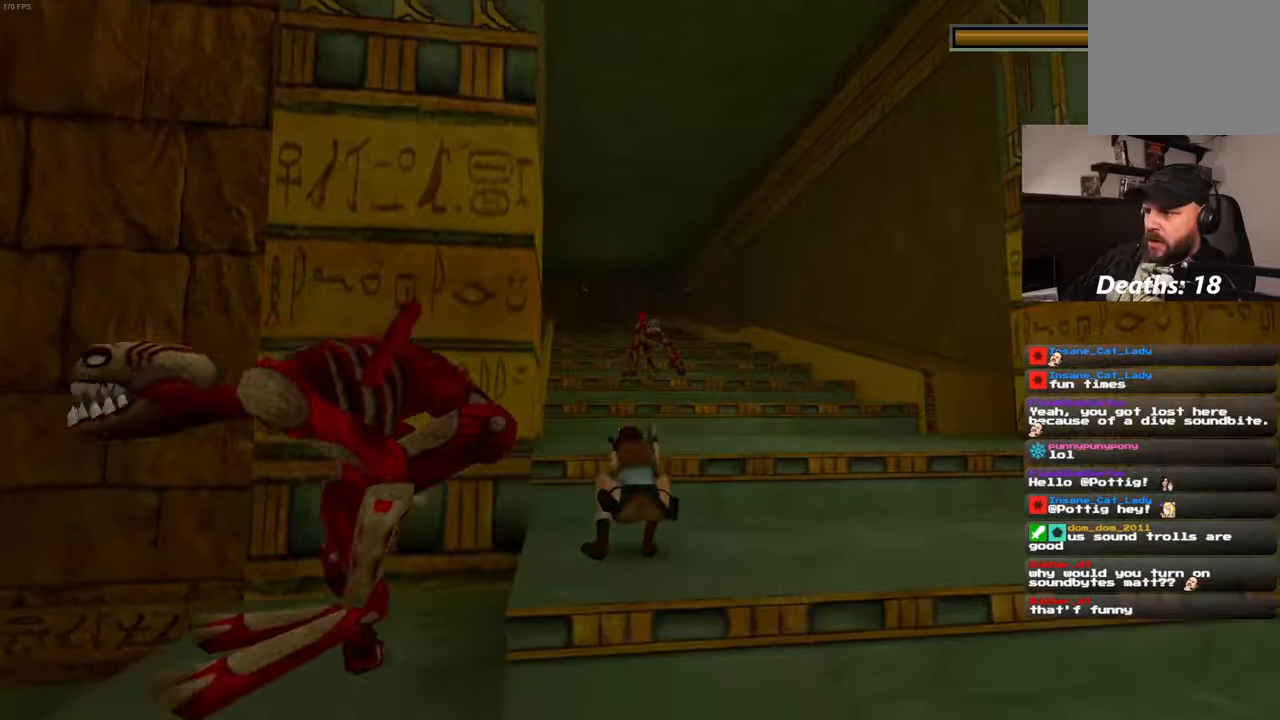
{"dt_ms": 500, "buttons": ["SQUARE", "L2", "R2"], "left_stick": "up", "right_stick": "center", "events": []}
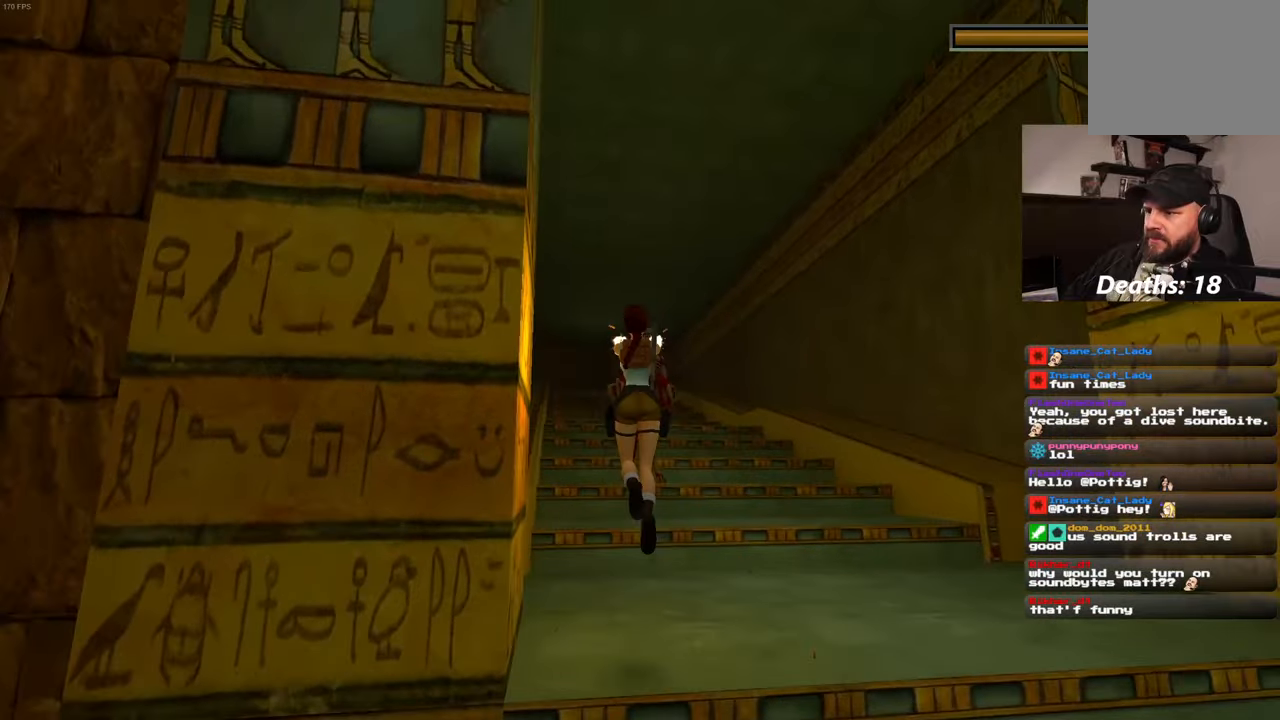
{"dt_ms": 500, "buttons": ["SQUARE", "L2", "R2"], "left_stick": "center", "right_stick": "center", "events": [[133, "left_stick", "center"]]}
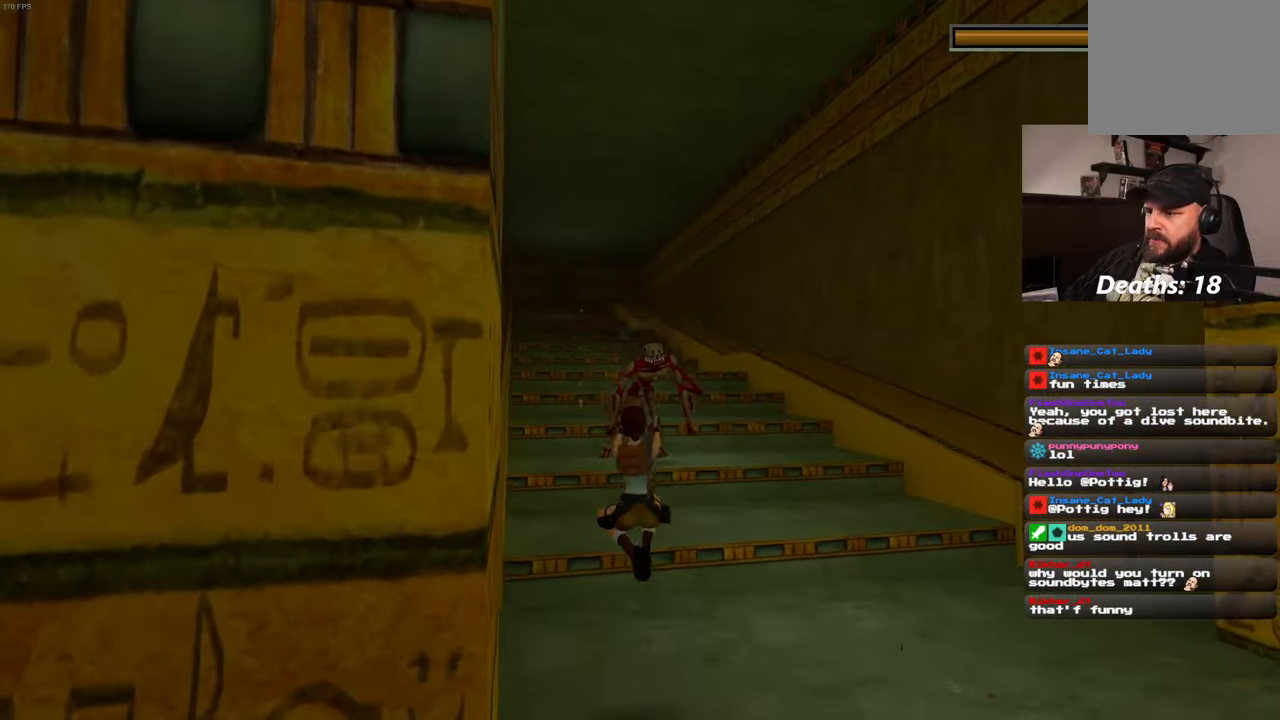
{"dt_ms": 500, "buttons": ["SQUARE", "L2", "R2"], "left_stick": "up-left", "right_stick": "center", "events": [[317, "left_stick", "up-left"]]}
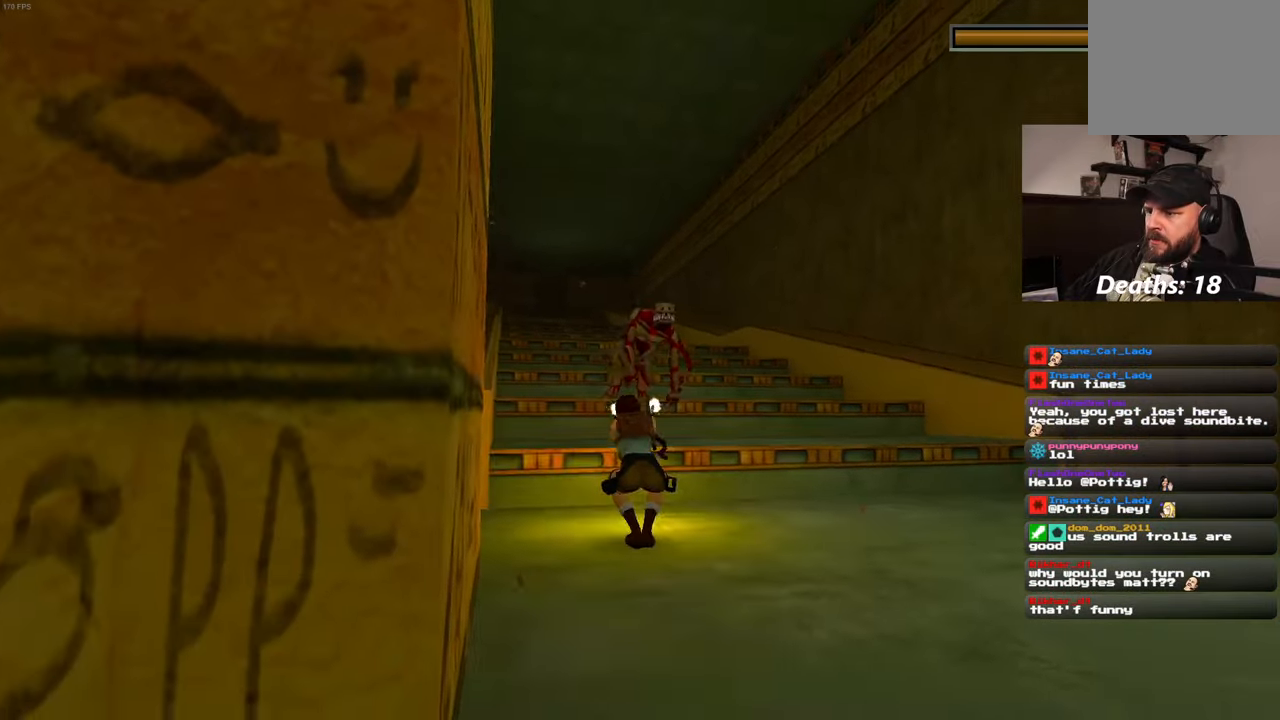
{"dt_ms": 500, "buttons": ["SQUARE", "L2", "R2"], "left_stick": "up-left", "right_stick": "center", "events": []}
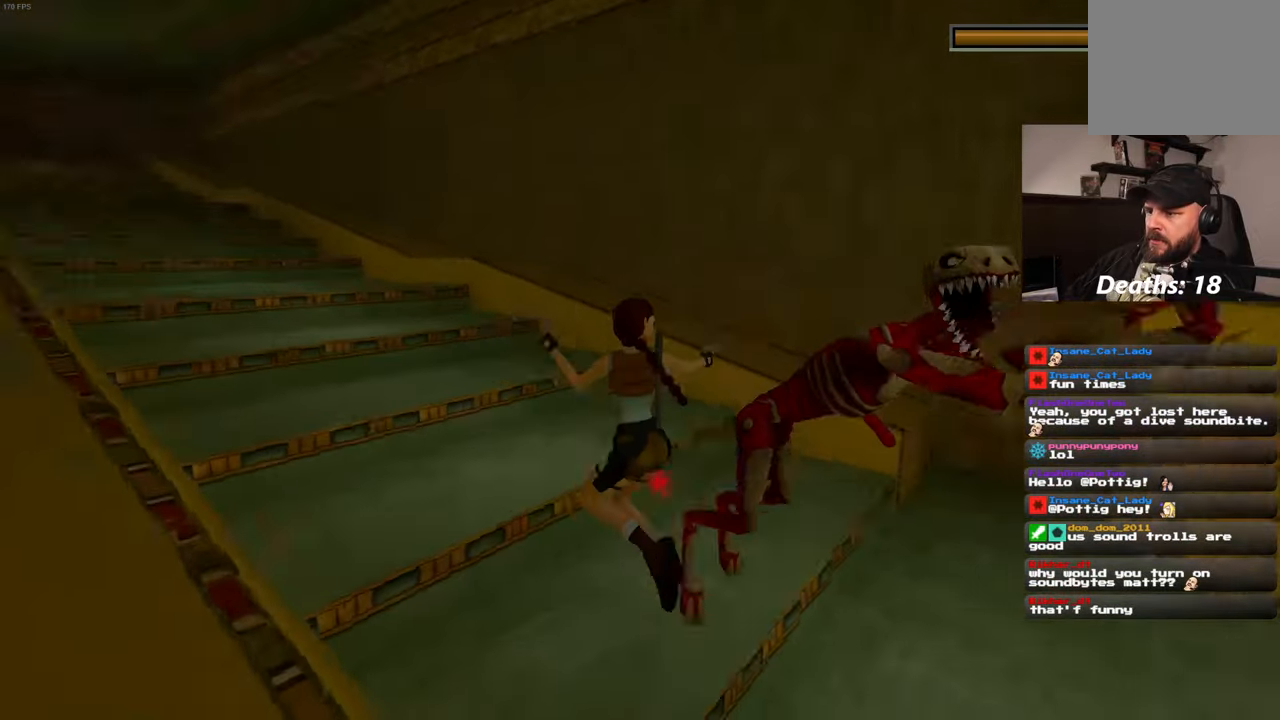
{"dt_ms": 500, "buttons": ["L2", "R2"], "left_stick": "center", "right_stick": "center", "events": [[167, "SQUARE", "up"], [250, "left_stick", "center"]]}
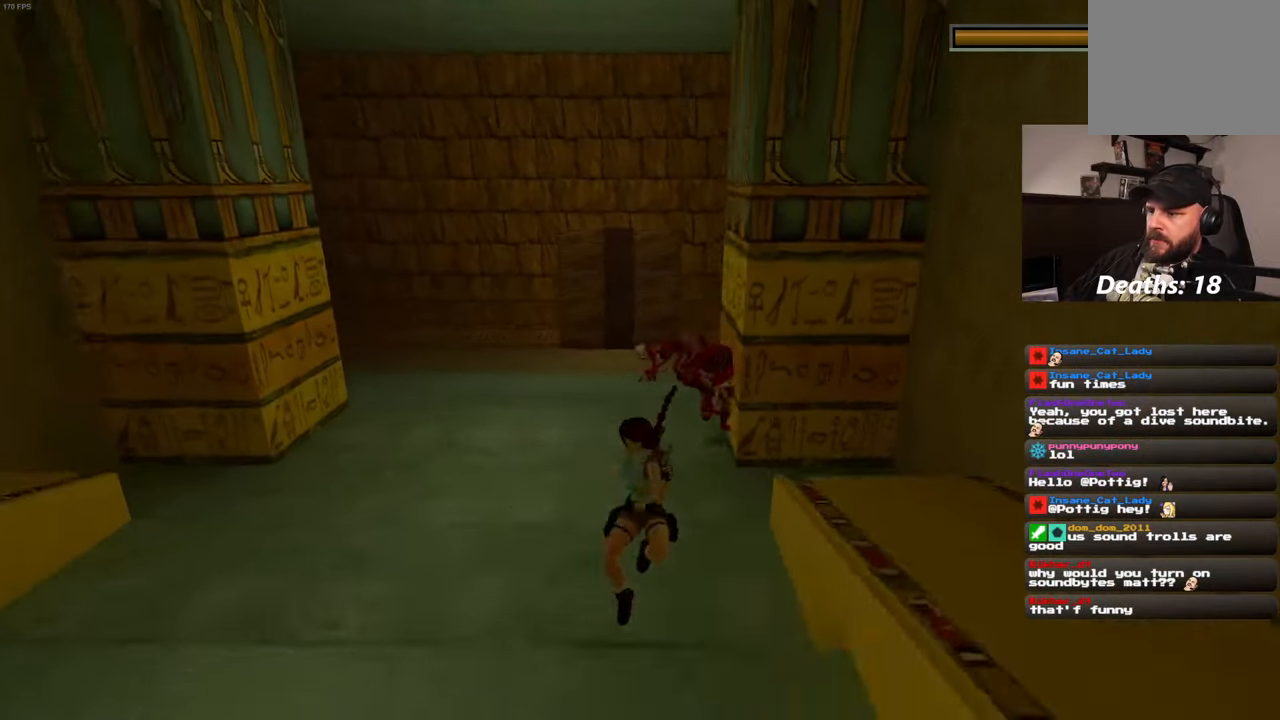
{"dt_ms": 500, "buttons": ["L2", "R2"], "left_stick": "center", "right_stick": "center", "events": []}
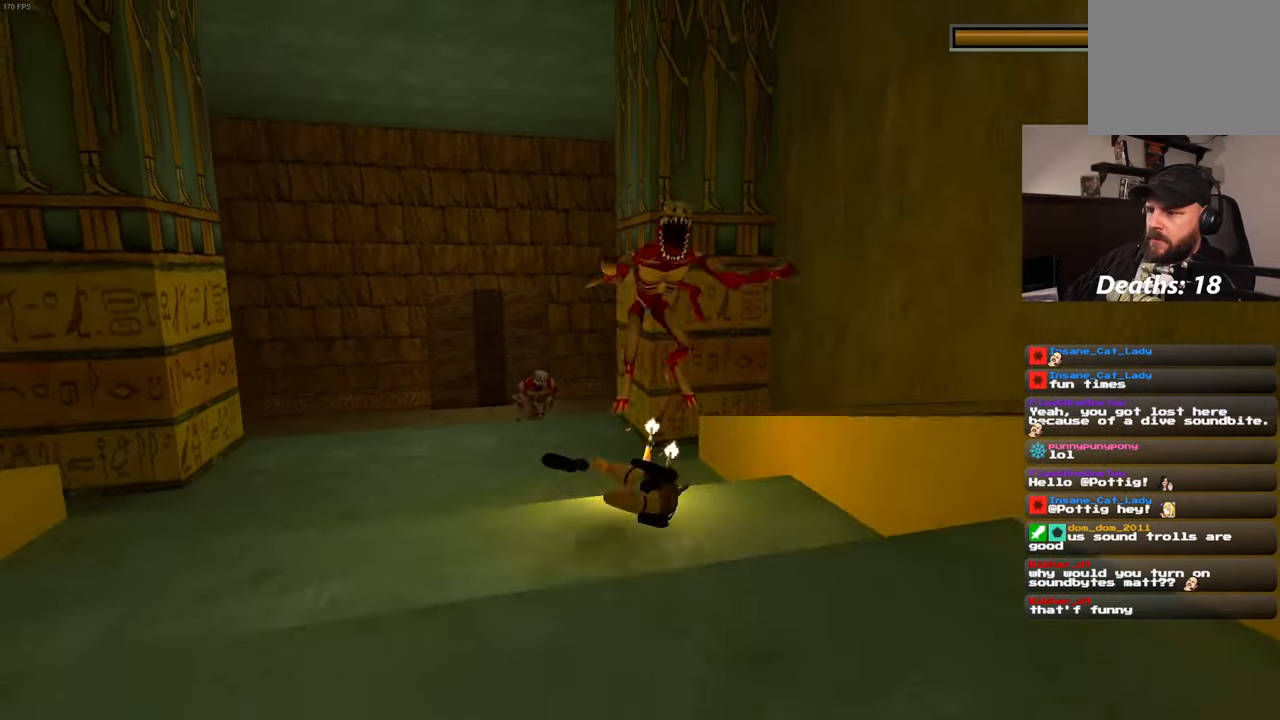
{"dt_ms": 500, "buttons": ["L2", "R2"], "left_stick": "center", "right_stick": "center", "events": []}
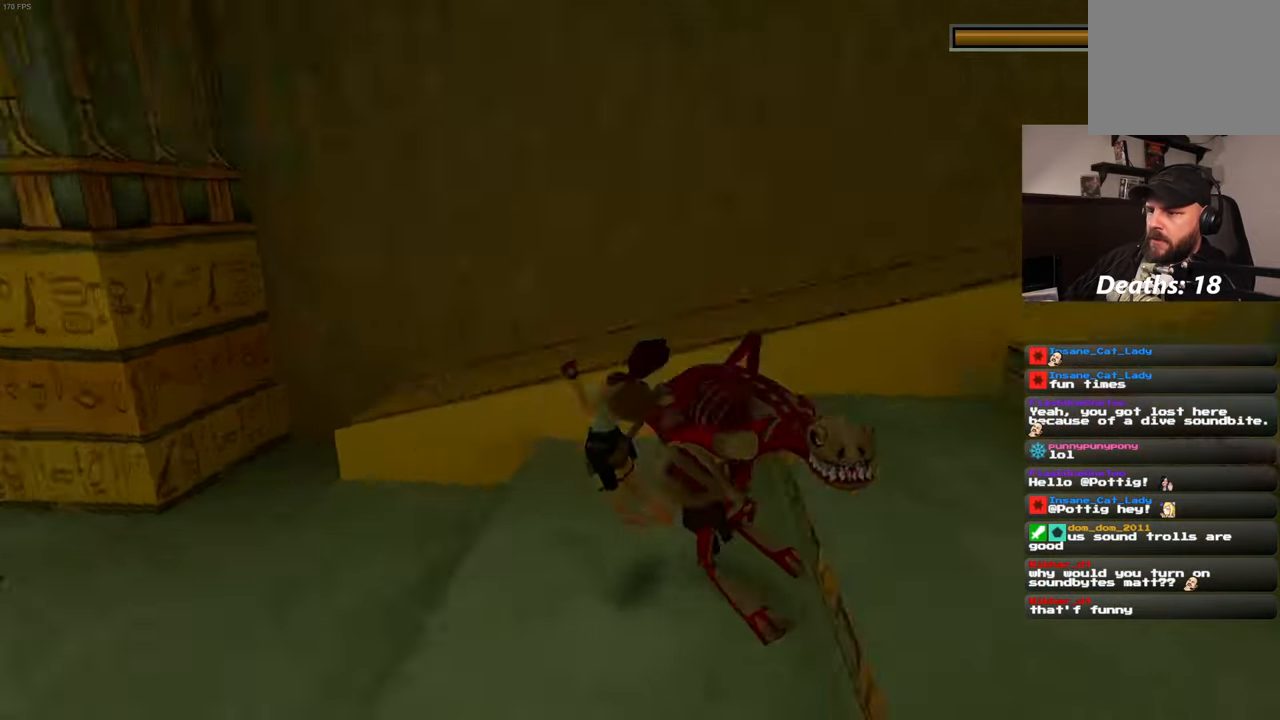
{"dt_ms": 500, "buttons": ["SQUARE", "L2", "R2"], "left_stick": "down", "right_stick": "center", "events": [[283, "SQUARE", "down"], [417, "left_stick", "down"]]}
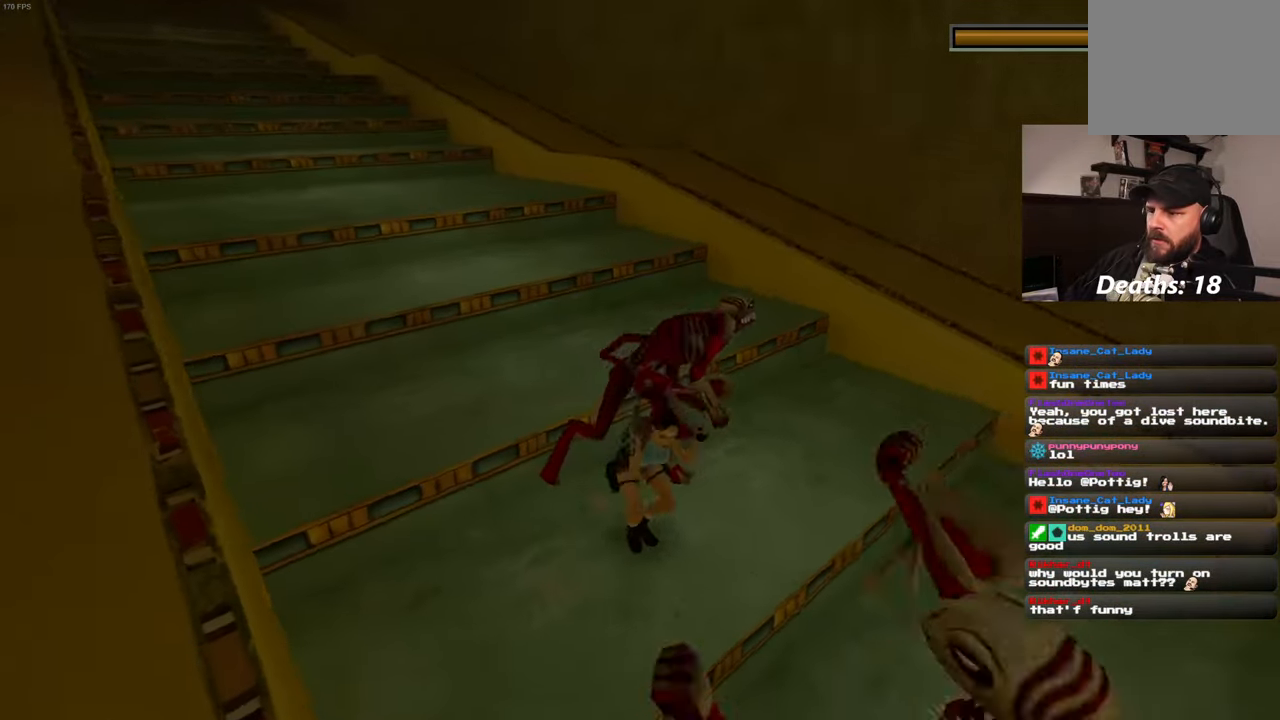
{"dt_ms": 500, "buttons": ["L2", "R2"], "left_stick": "center", "right_stick": "center", "events": [[150, "SQUARE", "up"], [150, "left_stick", "center"]]}
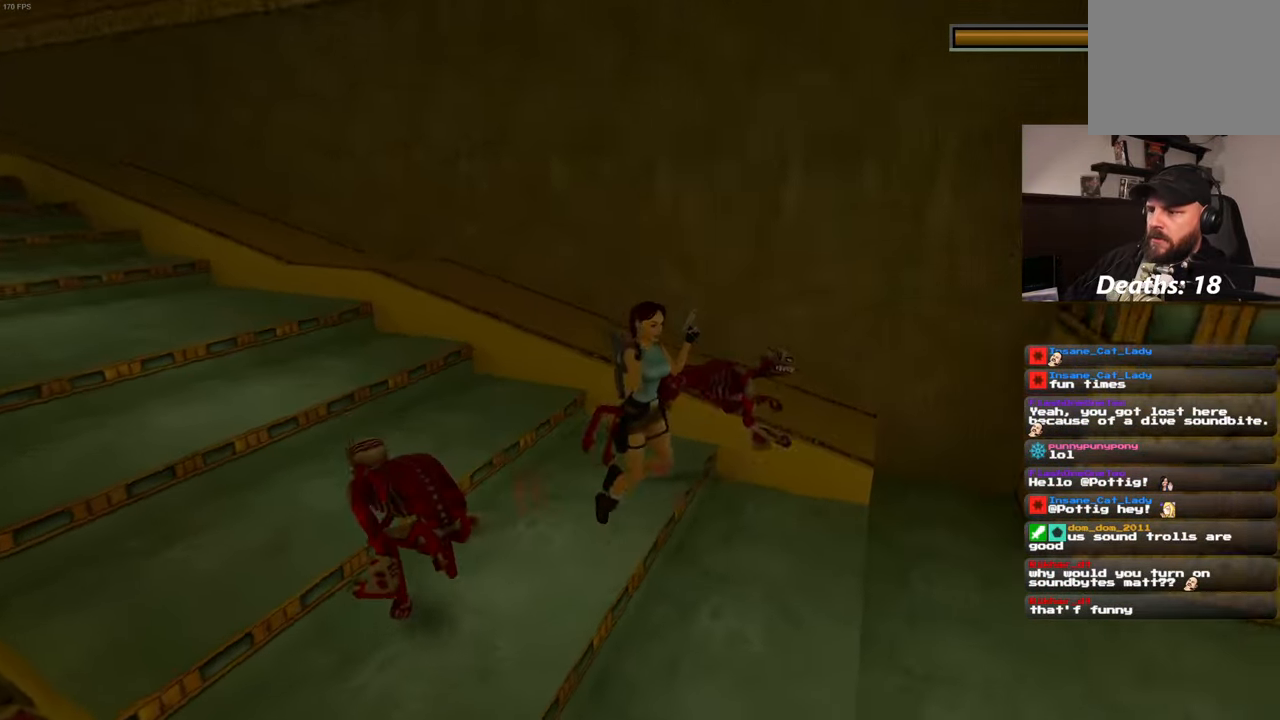
{"dt_ms": 500, "buttons": ["L2", "R2"], "left_stick": "center", "right_stick": "center", "events": [[50, "R2", "up"], [100, "R2", "down"]]}
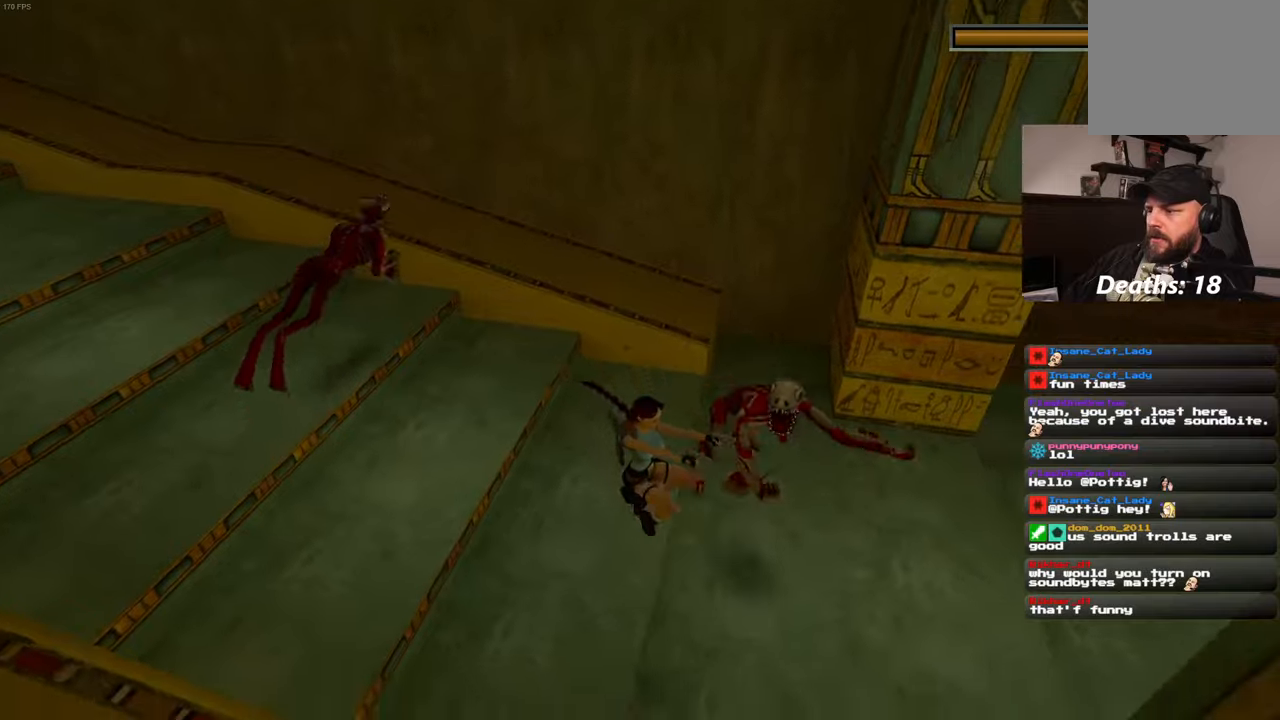
{"dt_ms": 500, "buttons": ["L2", "R2"], "left_stick": "center", "right_stick": "center", "events": []}
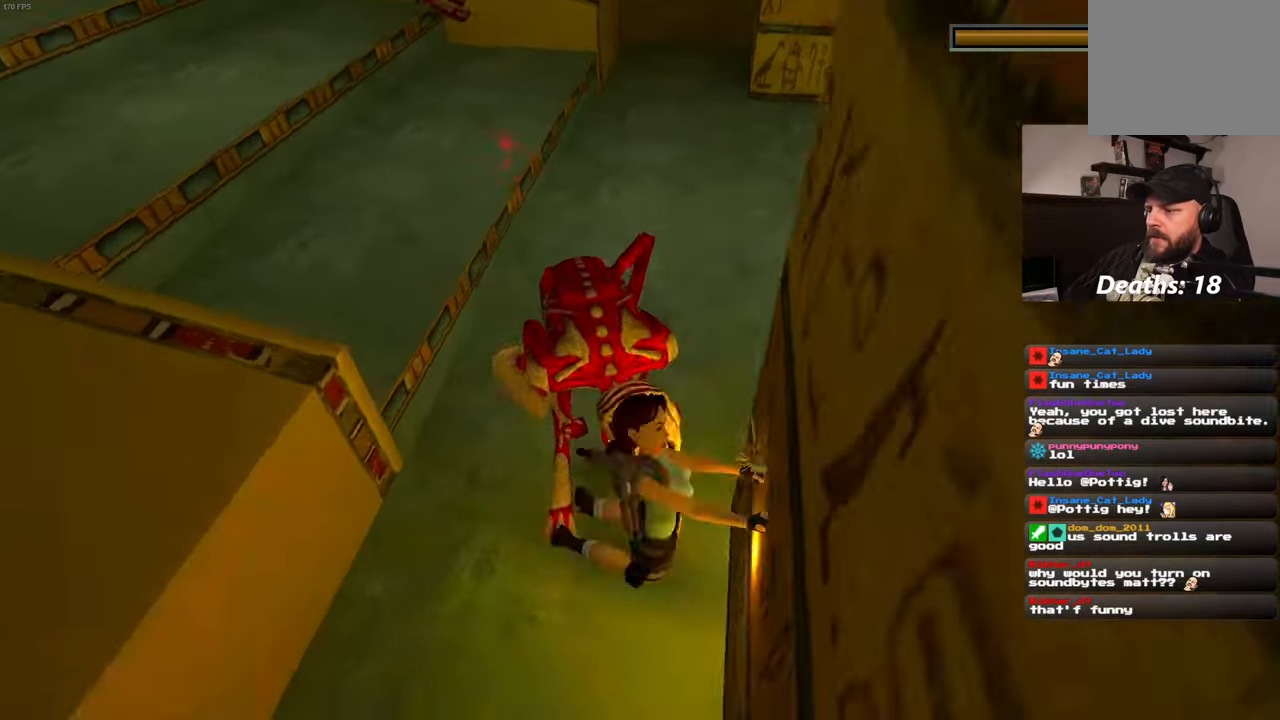
{"dt_ms": 500, "buttons": ["SQUARE", "L2", "R2"], "left_stick": "center", "right_stick": "center", "events": [[500, "SQUARE", "down"]]}
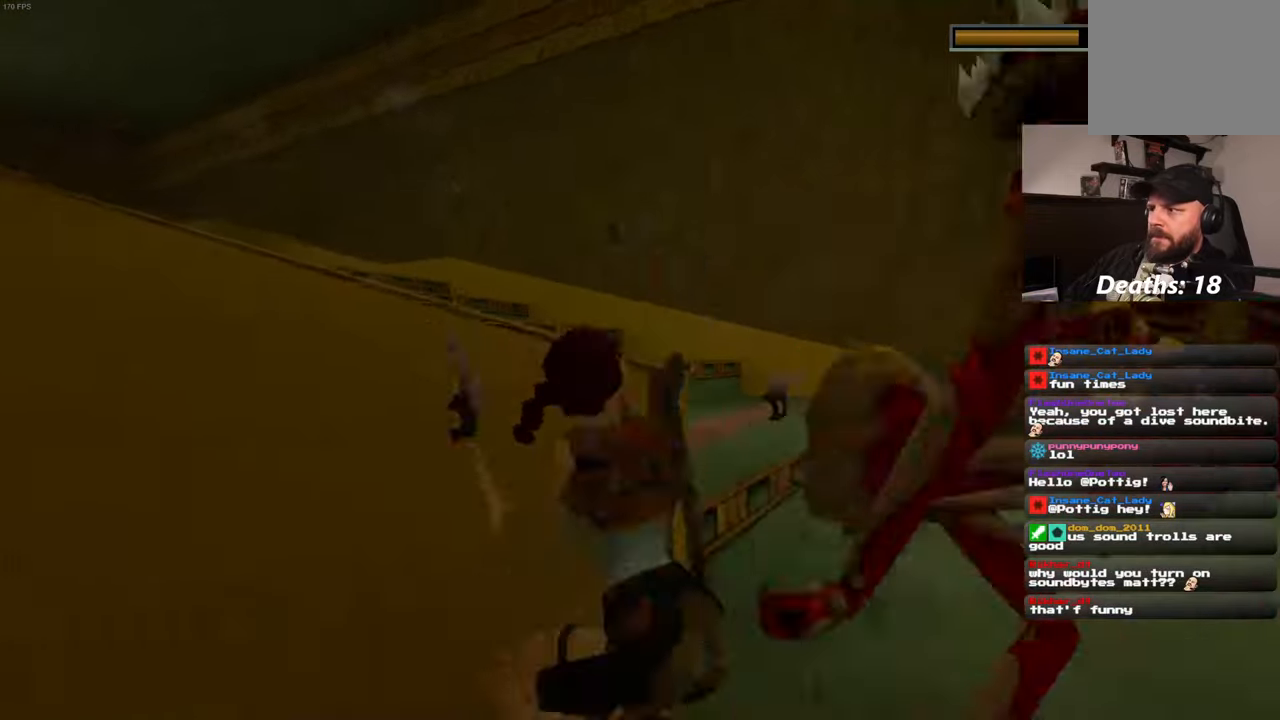
{"dt_ms": 500, "buttons": ["SQUARE", "L2", "R2"], "left_stick": "up-left", "right_stick": "center"}
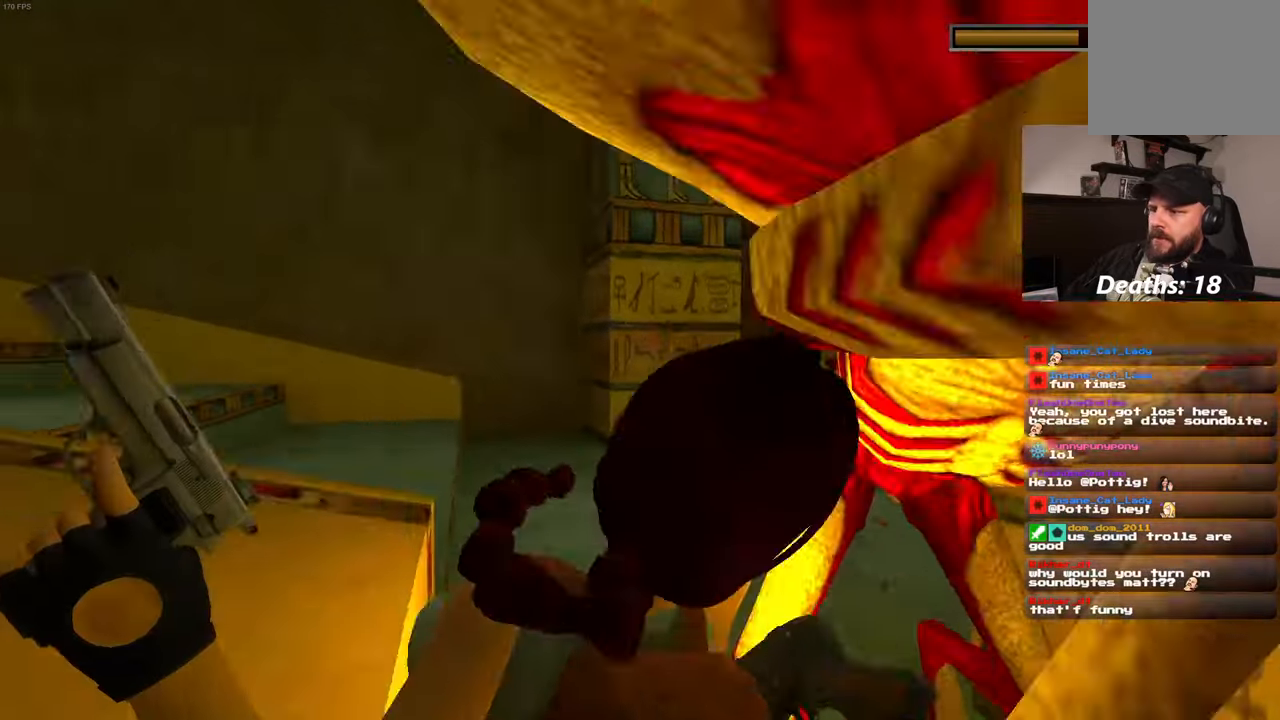
{"dt_ms": 1000, "buttons": ["SQUARE", "L2", "R2"], "left_stick": "up", "right_stick": "center"}
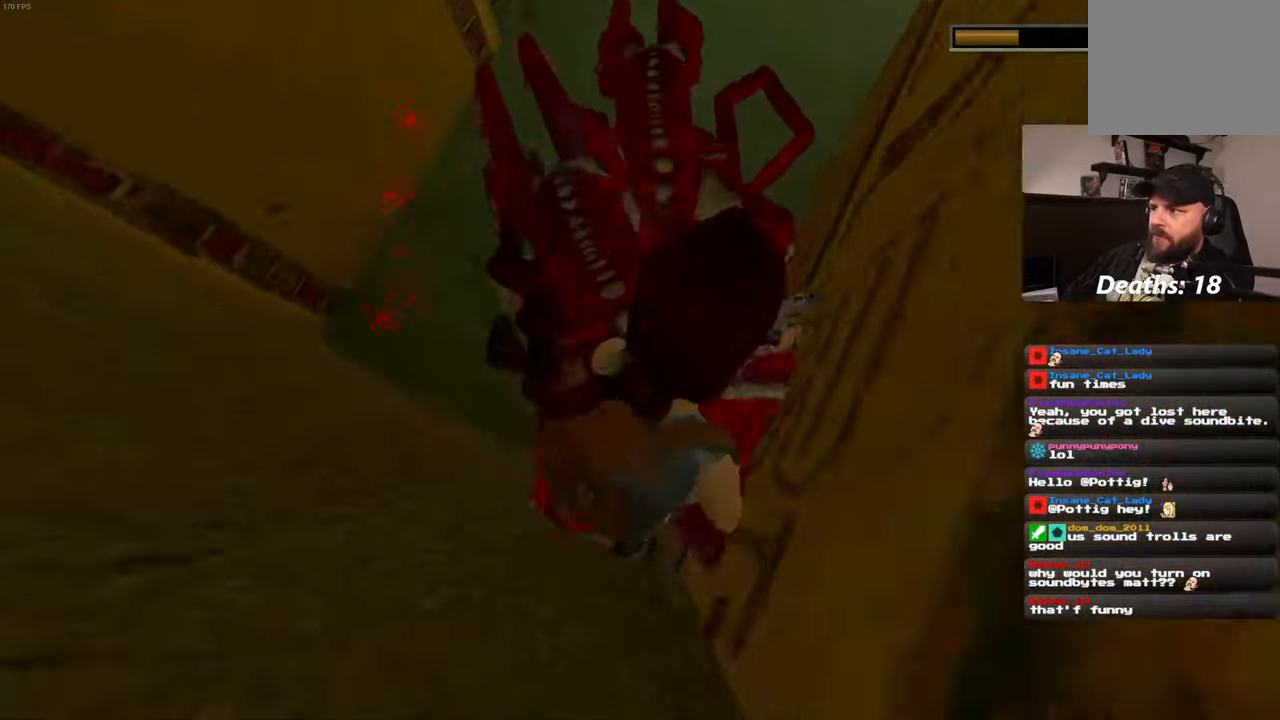
{"dt_ms": 500, "buttons": ["SQUARE", "L2", "R2"], "left_stick": "up", "right_stick": "center", "events": []}
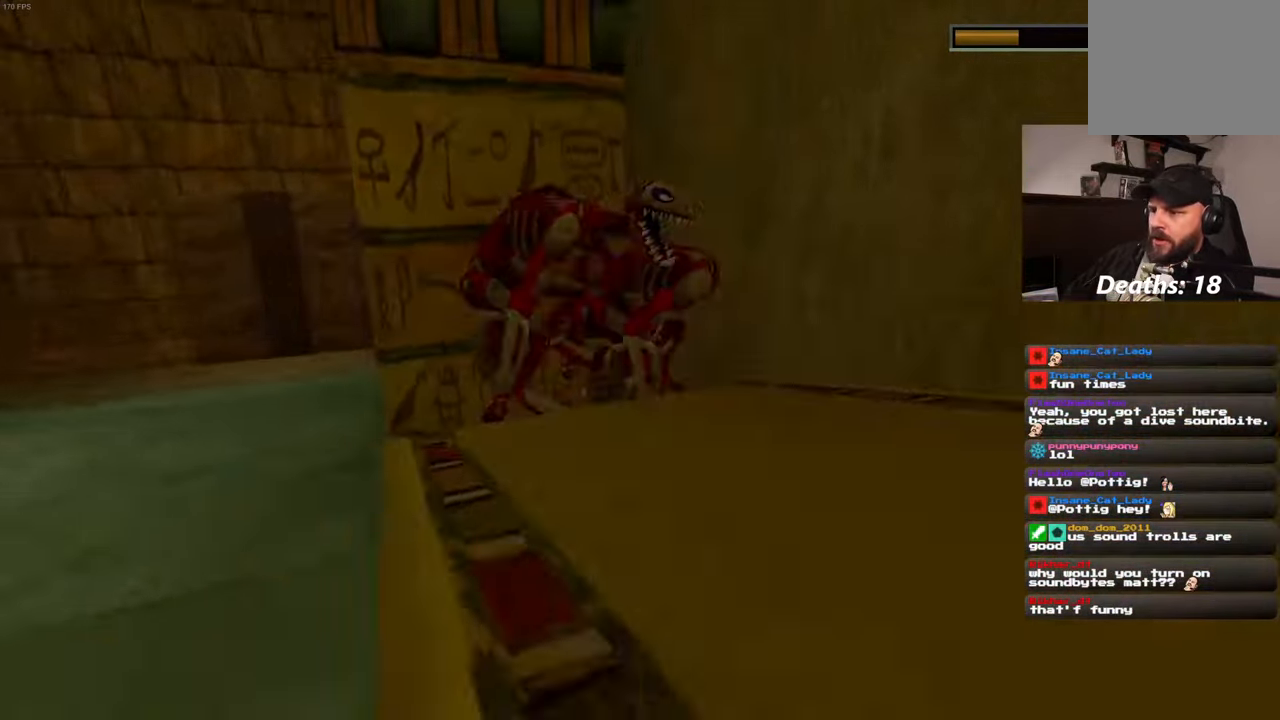
{"dt_ms": 500, "buttons": [], "left_stick": "down", "right_stick": "center", "events": [[117, "SQUARE", "up"], [200, "R2", "up"], [217, "L2", "up"], [300, "left_stick", "center"], [484, "left_stick", "down"]]}
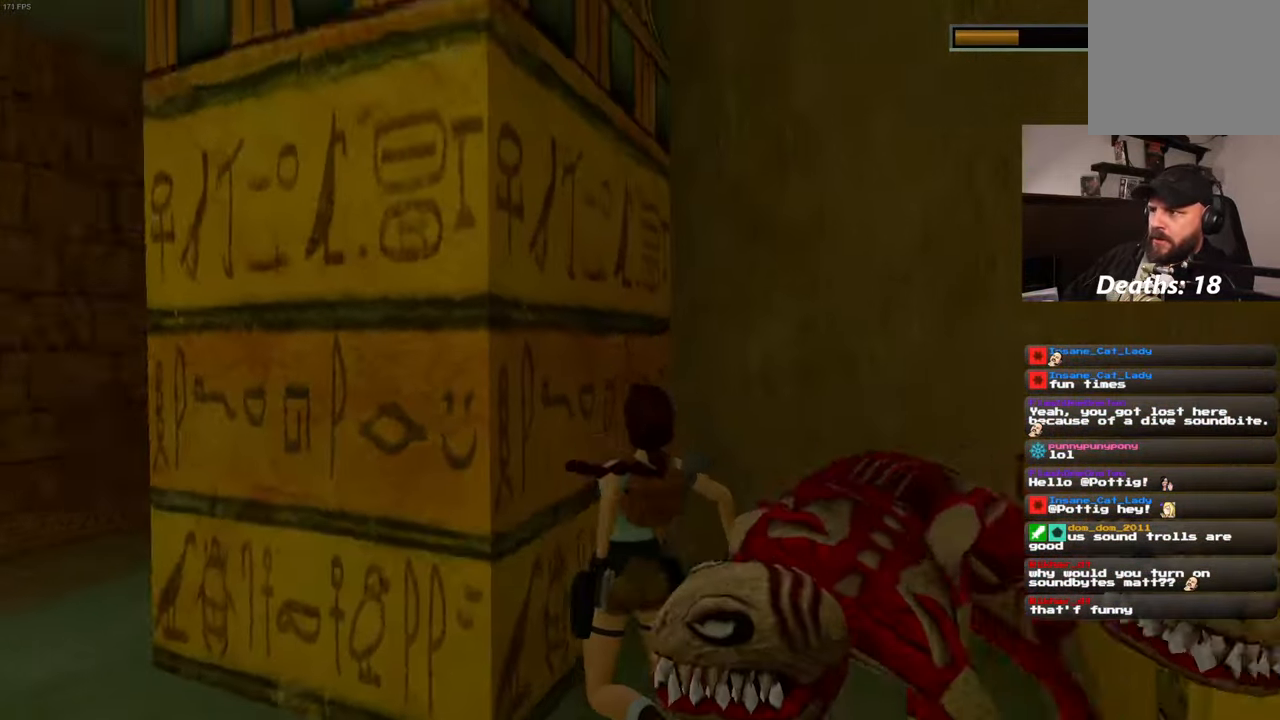
{"dt_ms": 500, "buttons": [], "left_stick": "center", "right_stick": "center", "events": [[200, "SQUARE", "down"], [250, "left_stick", "center"], [334, "SQUARE", "up"]]}